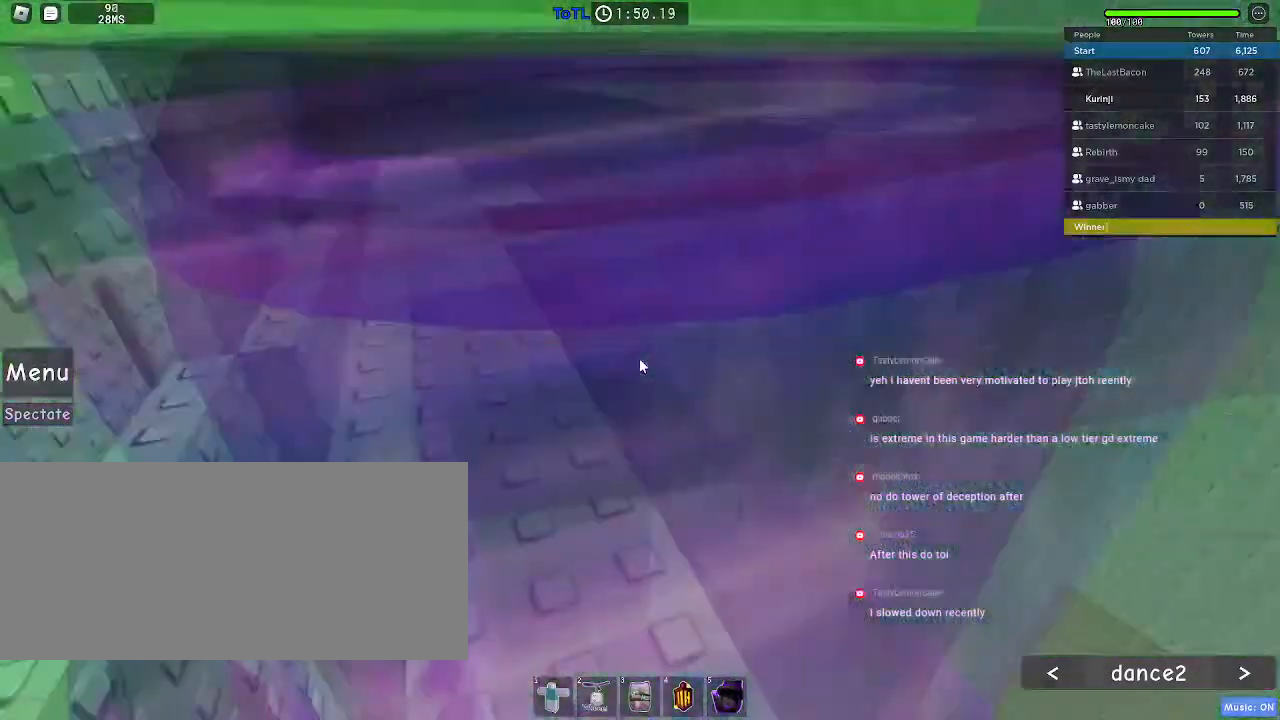
Gameplay with keyboard and mouse; each line is a JSON object with the keys and mouse buttons held at the frame after it. "events" lists presses ("down") and releases ("up") of "a", "ctrl", "d", "e", "f", "q", "r", "s", "shift", "space", "tab", "w", "mouse_left", "mouse_wheel", "mouse_right", "mouse_mb4" and "mouse_mb5" between this image and that frame as [ms after this image, input, new state], when the widget could be followed in between. "mouse_left", "mouse_wheel", "mouse_right", "mouse_mb4", "mouse_mb5" = the "left", "wheel", "right", "mb4", "mb5" buttons of the "mouse" list. No other keys are recorded. "wheel" means that the mouse wheel is clicked or scrolled. Mouse movement is not recorded.
{"keys": [], "mouse": ["right"], "events": []}
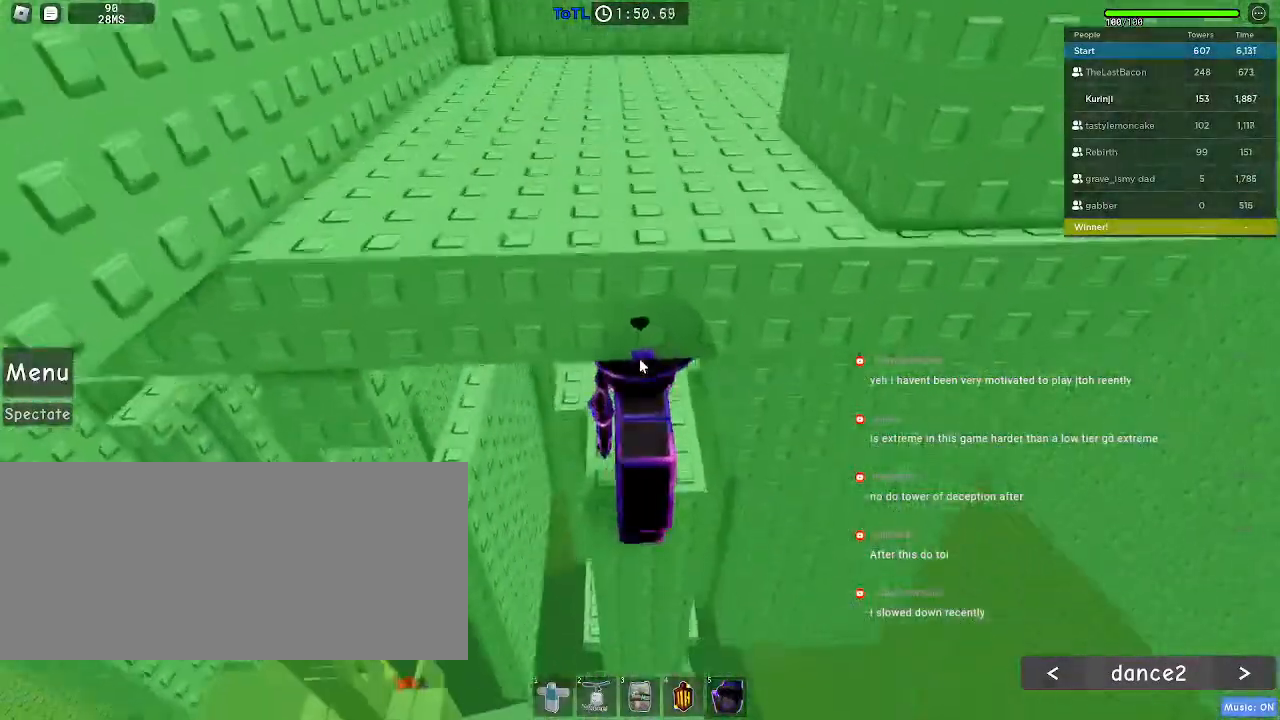
{"keys": ["shift", "w"], "mouse": ["right"], "events": [[67, "s", "down"], [167, "space", "down"], [184, "s", "up"], [284, "space", "up"], [284, "w", "down"], [417, "shift", "down"]]}
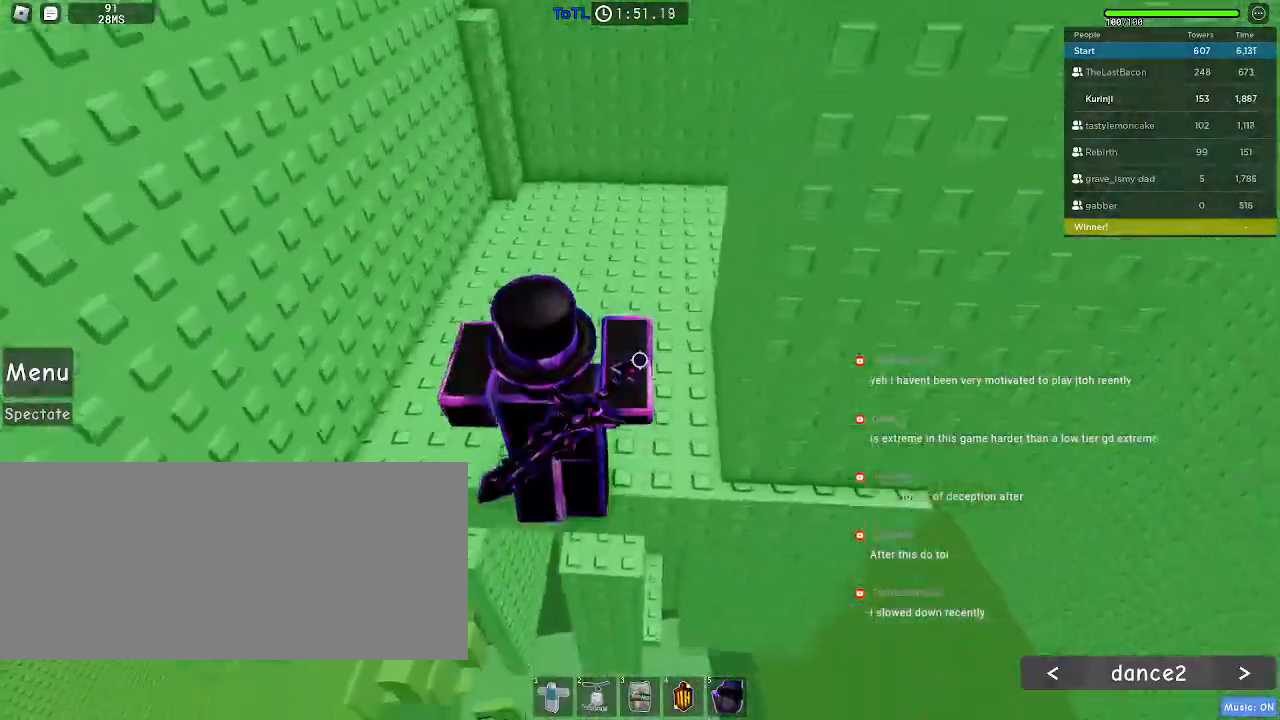
{"keys": ["w"], "mouse": [], "events": [[67, "shift", "up"], [317, "mouse_right", "up"], [350, "mouse_right", "down"], [500, "mouse_right", "up"]]}
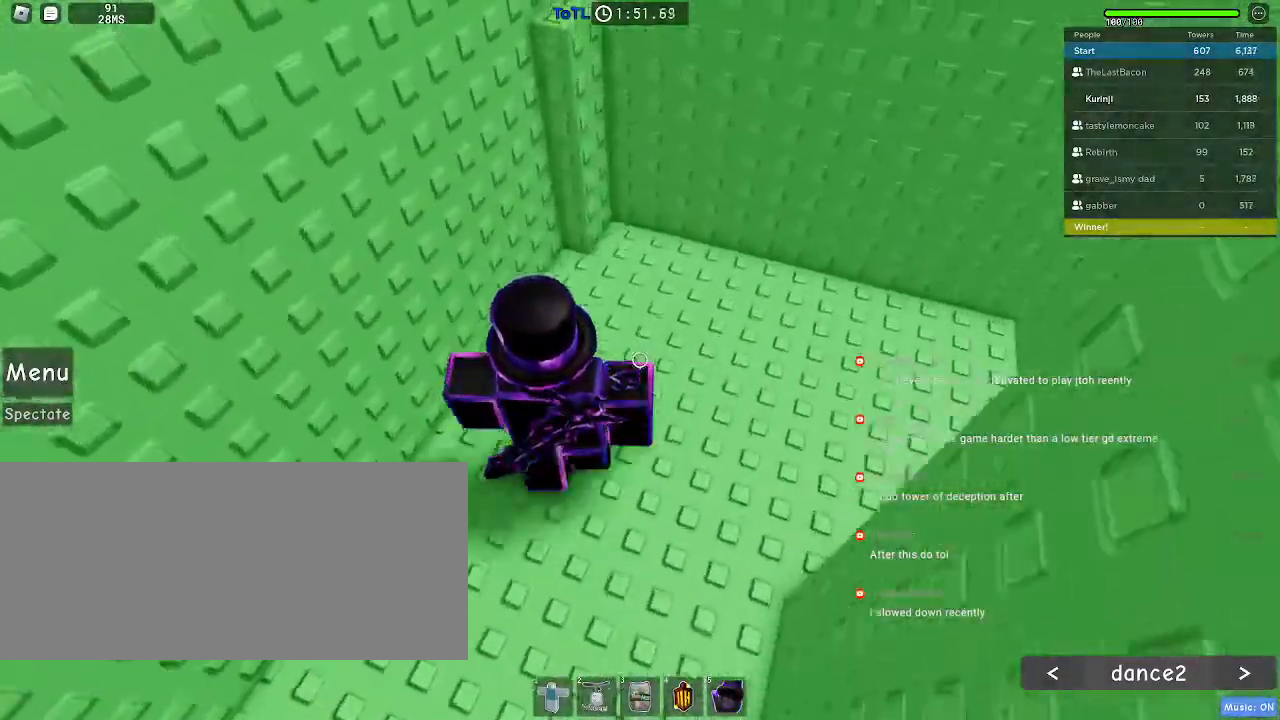
{"keys": ["w"], "mouse": [], "events": [[217, "space", "down"], [334, "space", "up"]]}
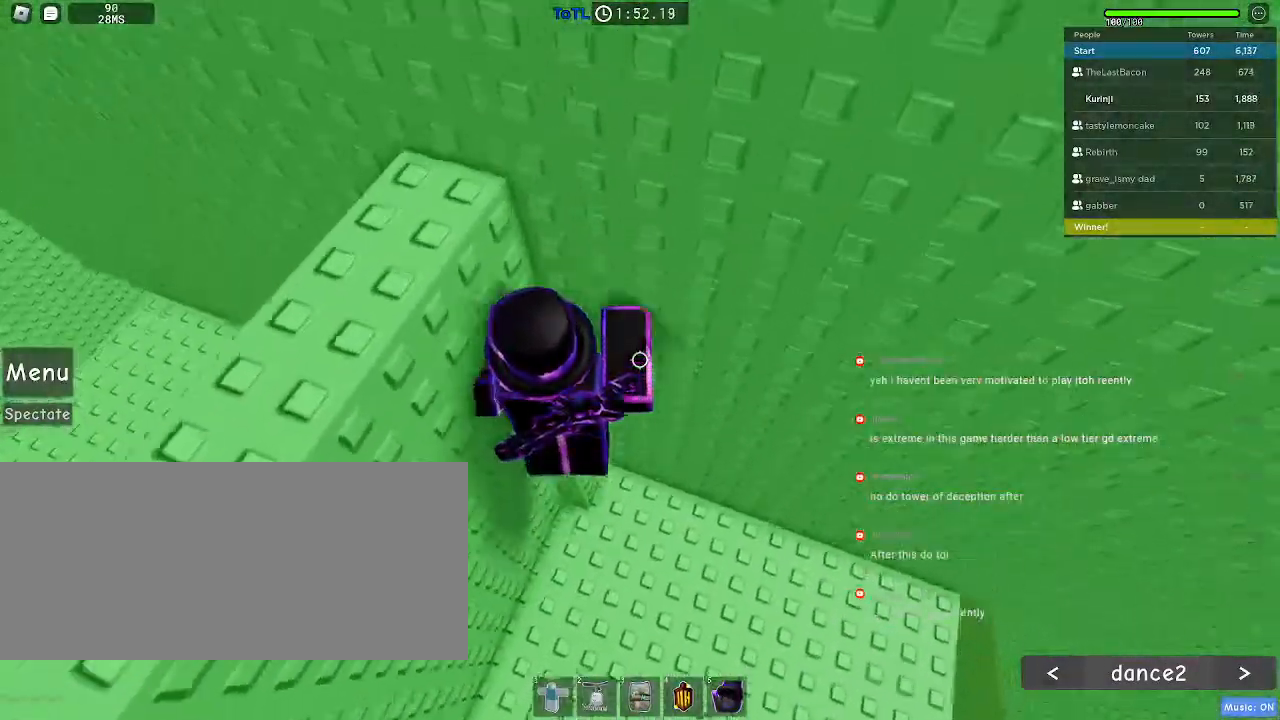
{"keys": ["s"], "mouse": [], "events": [[50, "space", "down"], [117, "a", "down"], [200, "space", "up"], [200, "w", "up"], [284, "s", "down"], [350, "a", "up"]]}
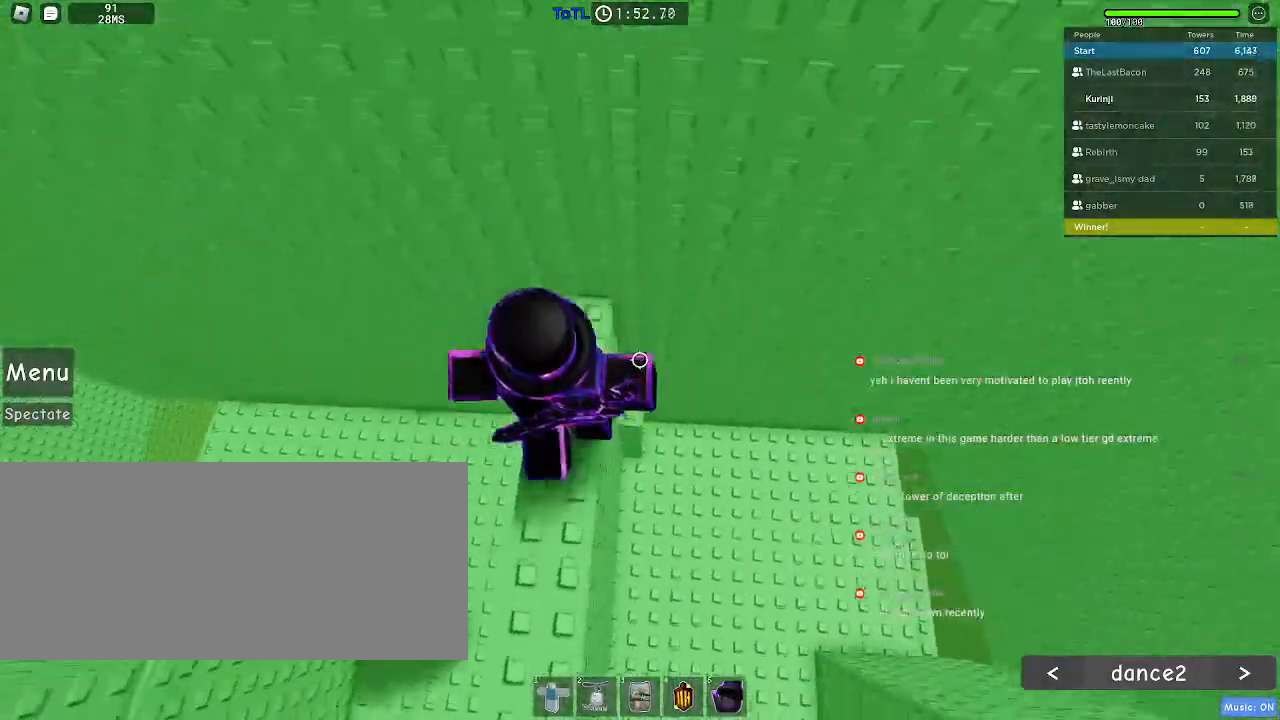
{"keys": [], "mouse": [], "events": [[434, "d", "down"], [434, "s", "up"], [500, "d", "up"]]}
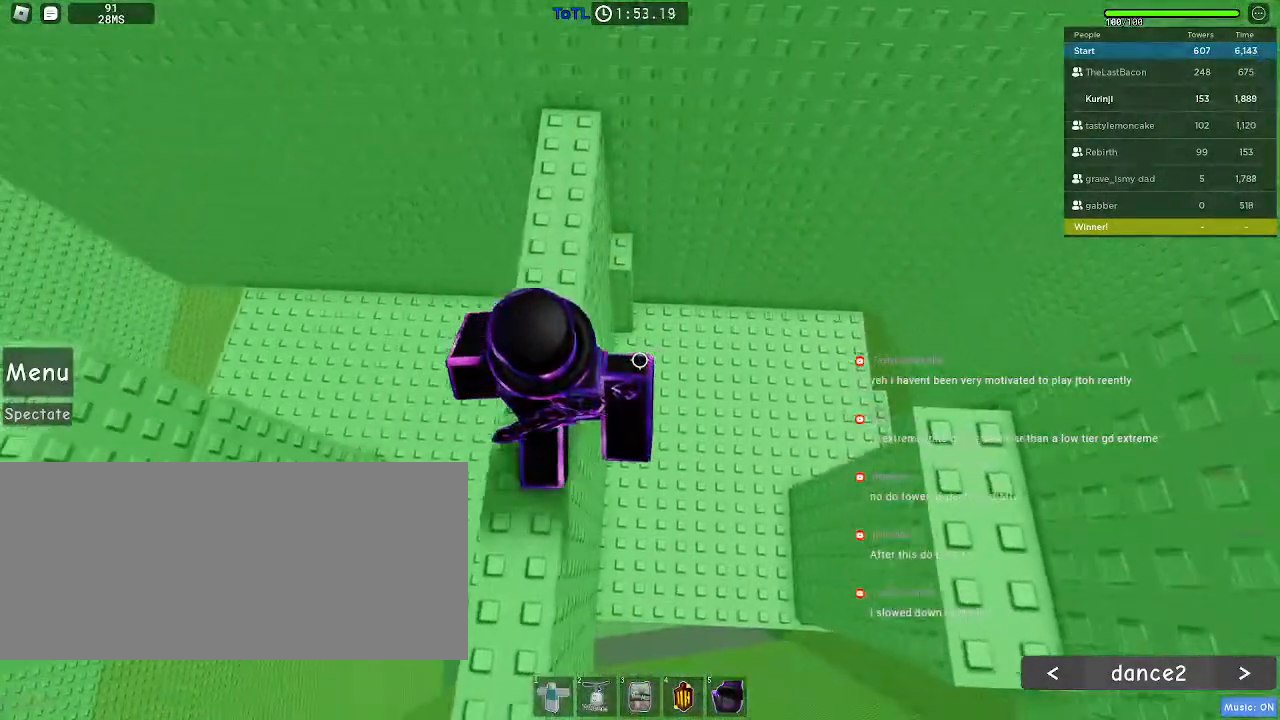
{"keys": [], "mouse": [], "events": []}
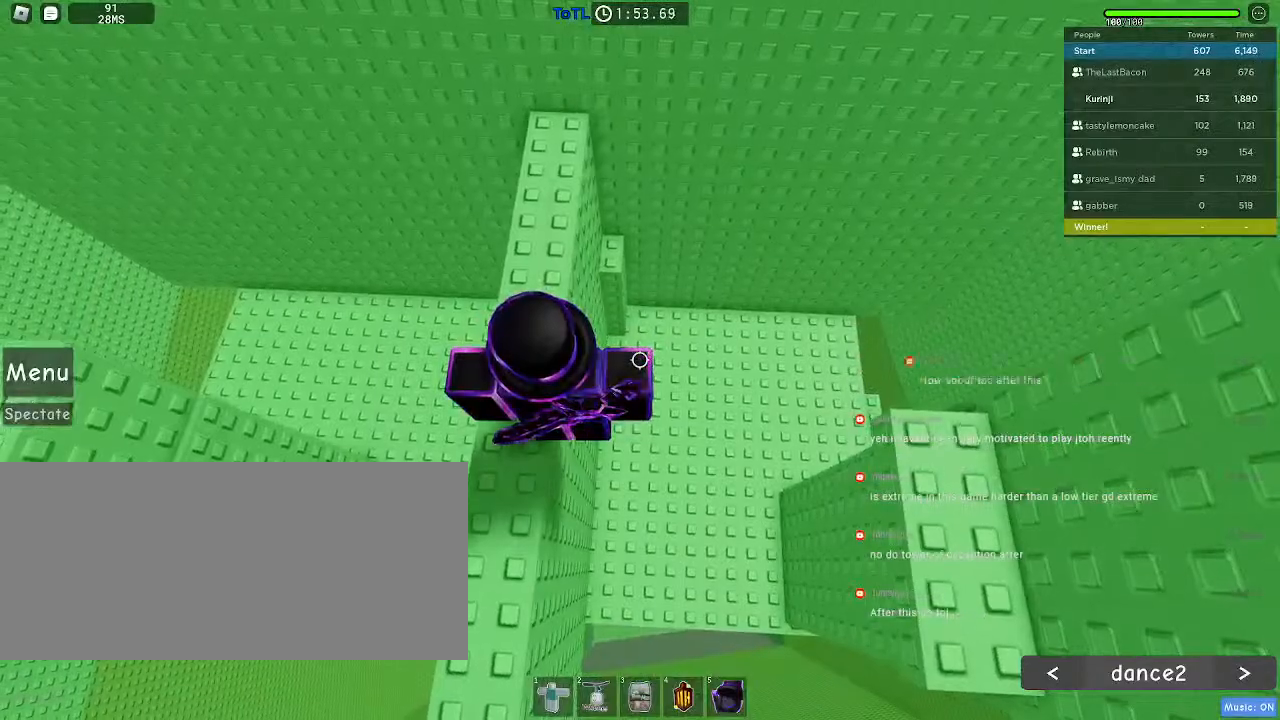
{"keys": [], "mouse": [], "events": []}
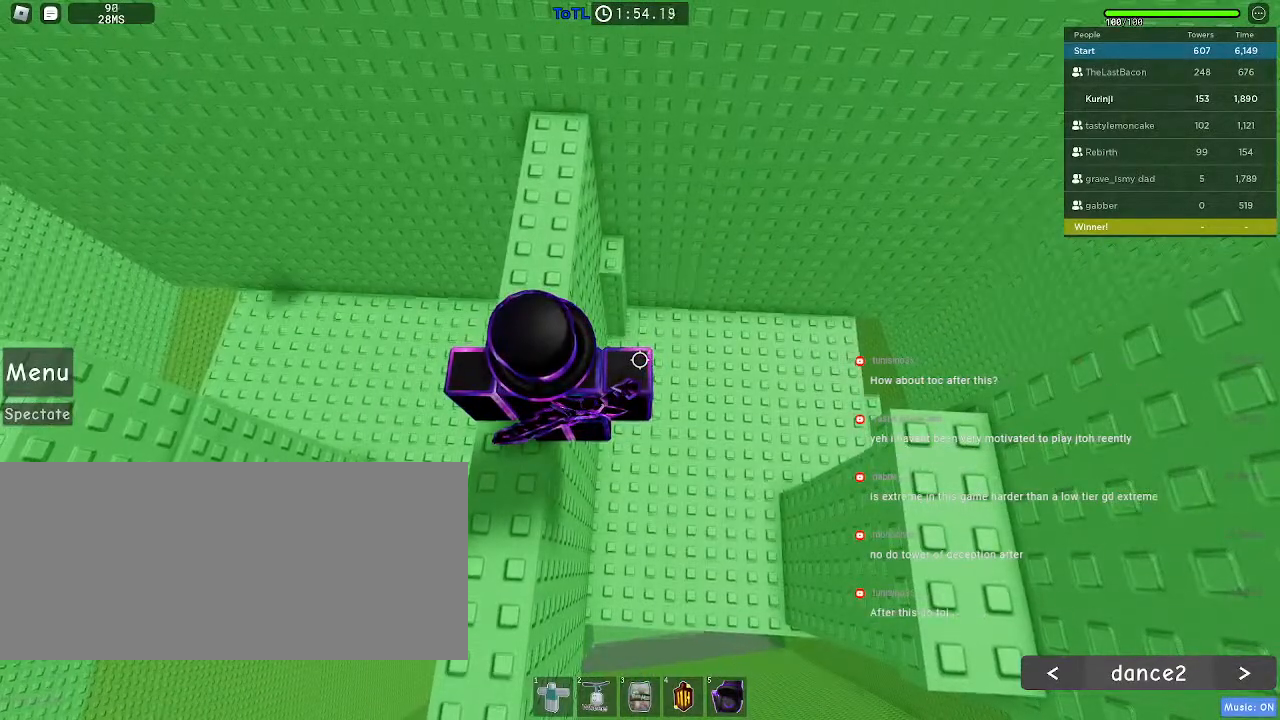
{"keys": [], "mouse": [], "events": []}
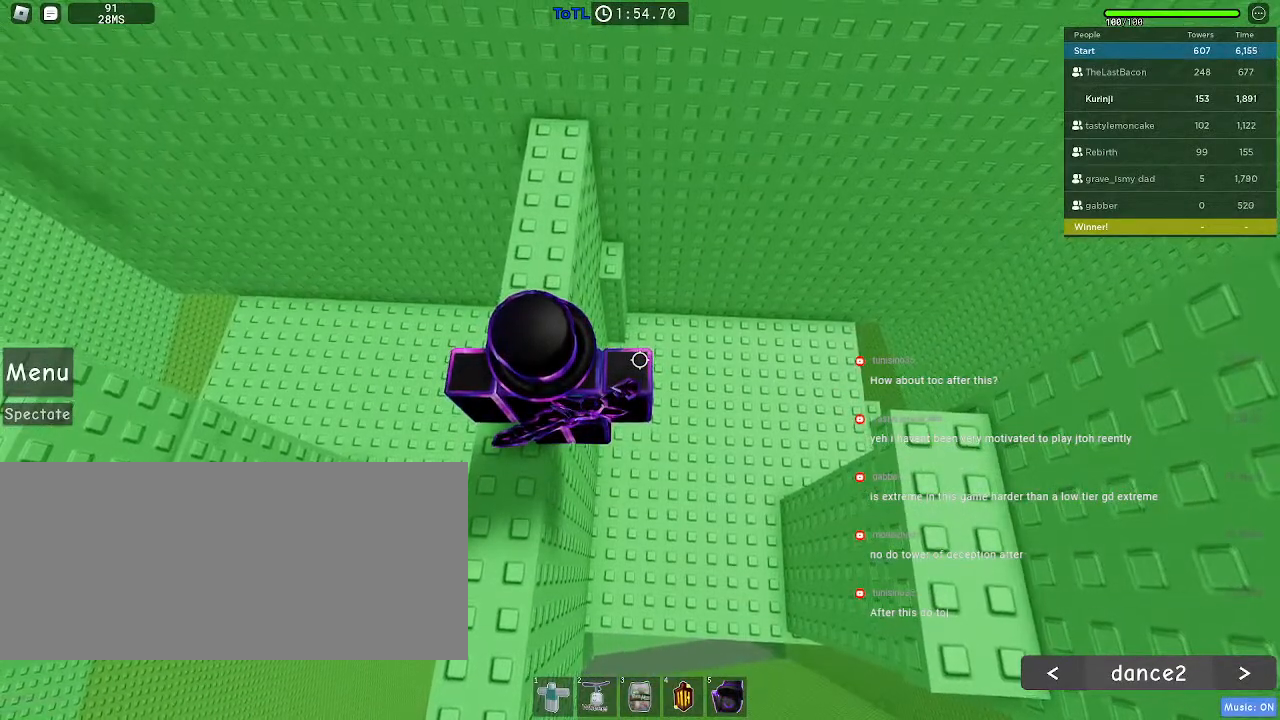
{"keys": [], "mouse": [], "events": []}
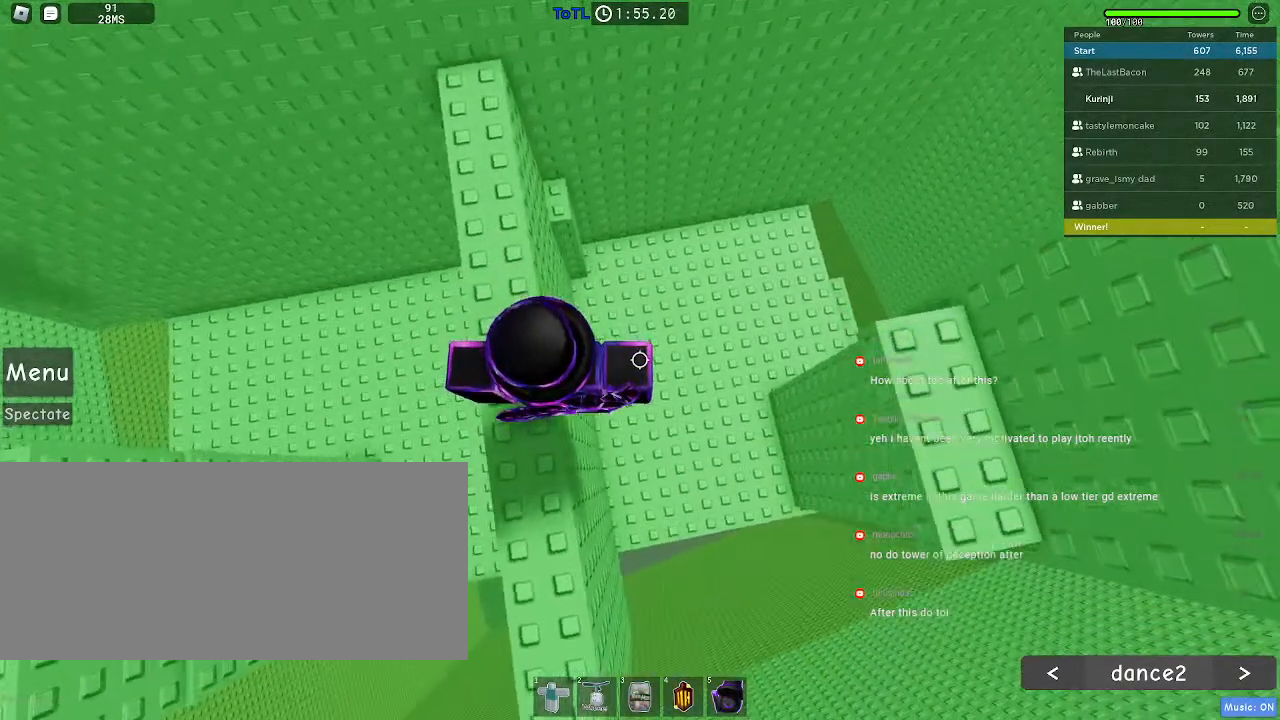
{"keys": ["d"], "mouse": [], "events": [[167, "d", "down"], [267, "space", "down"], [384, "space", "up"]]}
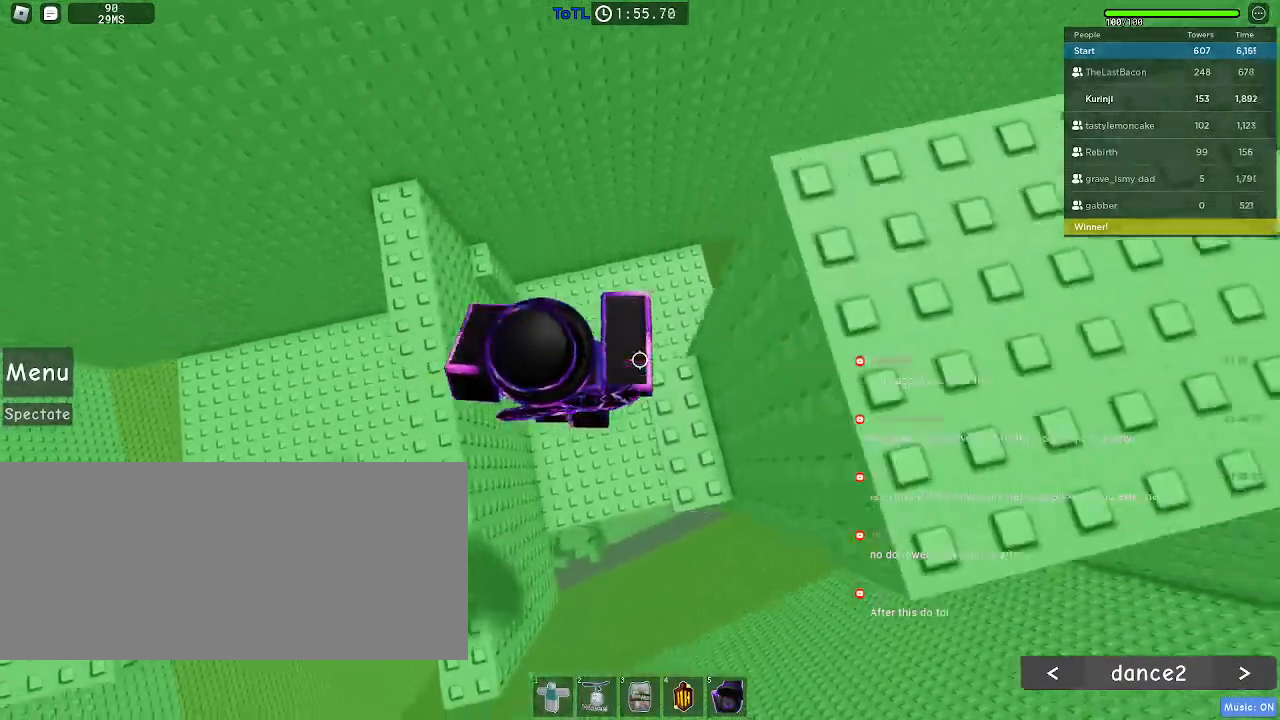
{"keys": [], "mouse": [], "events": [[300, "w", "down"], [434, "d", "up"], [434, "w", "up"]]}
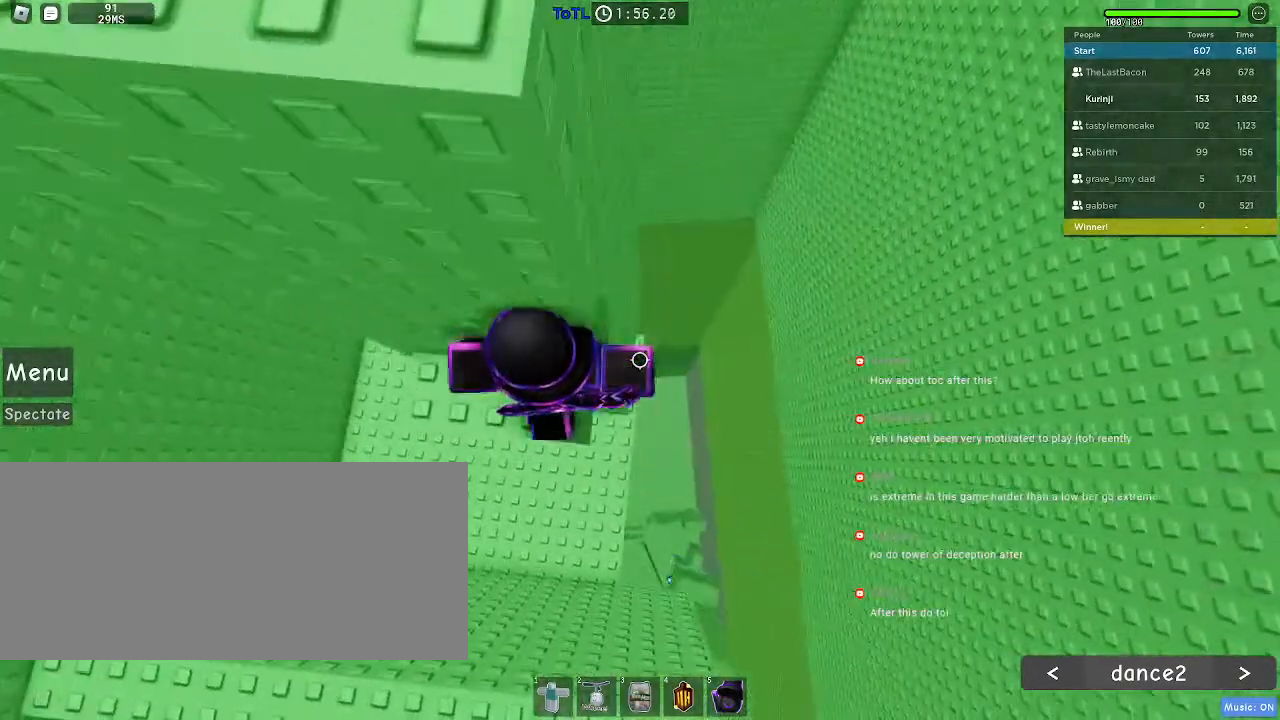
{"keys": ["d"], "mouse": [], "events": [[184, "d", "down"], [300, "space", "down"], [384, "space", "up"]]}
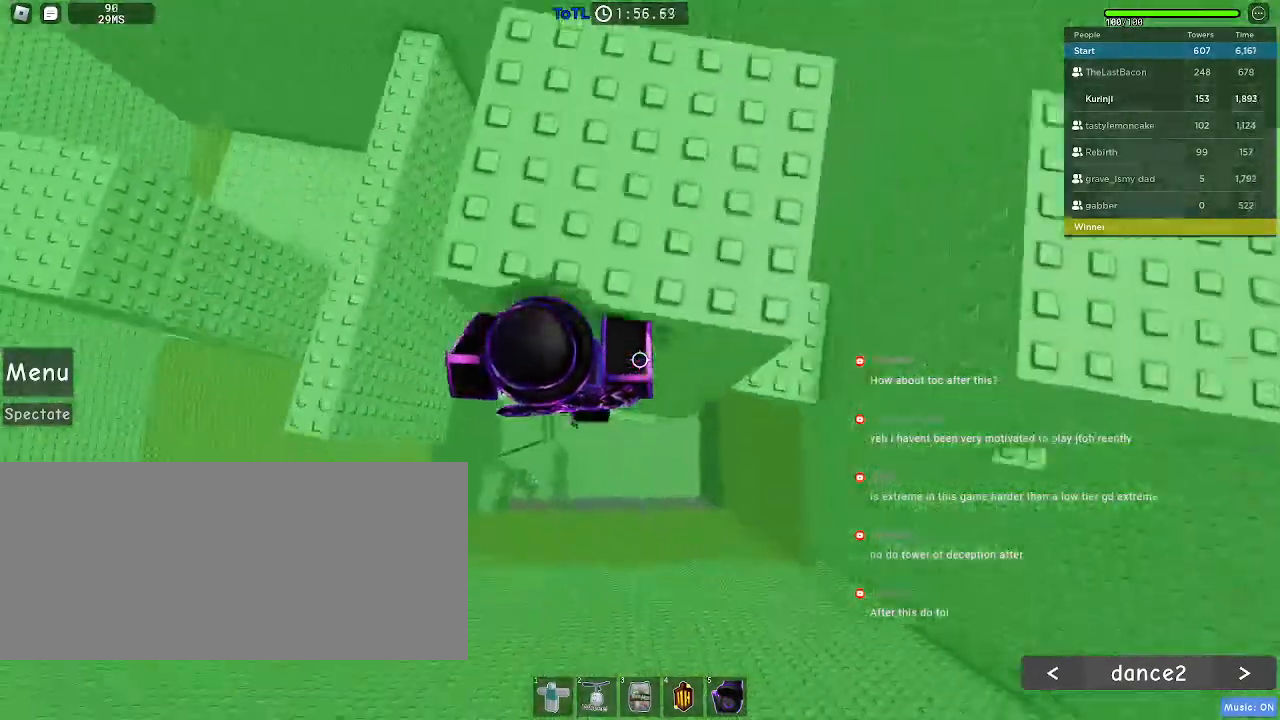
{"keys": ["d"], "mouse": [], "events": [[400, "w", "down"], [500, "w", "up"]]}
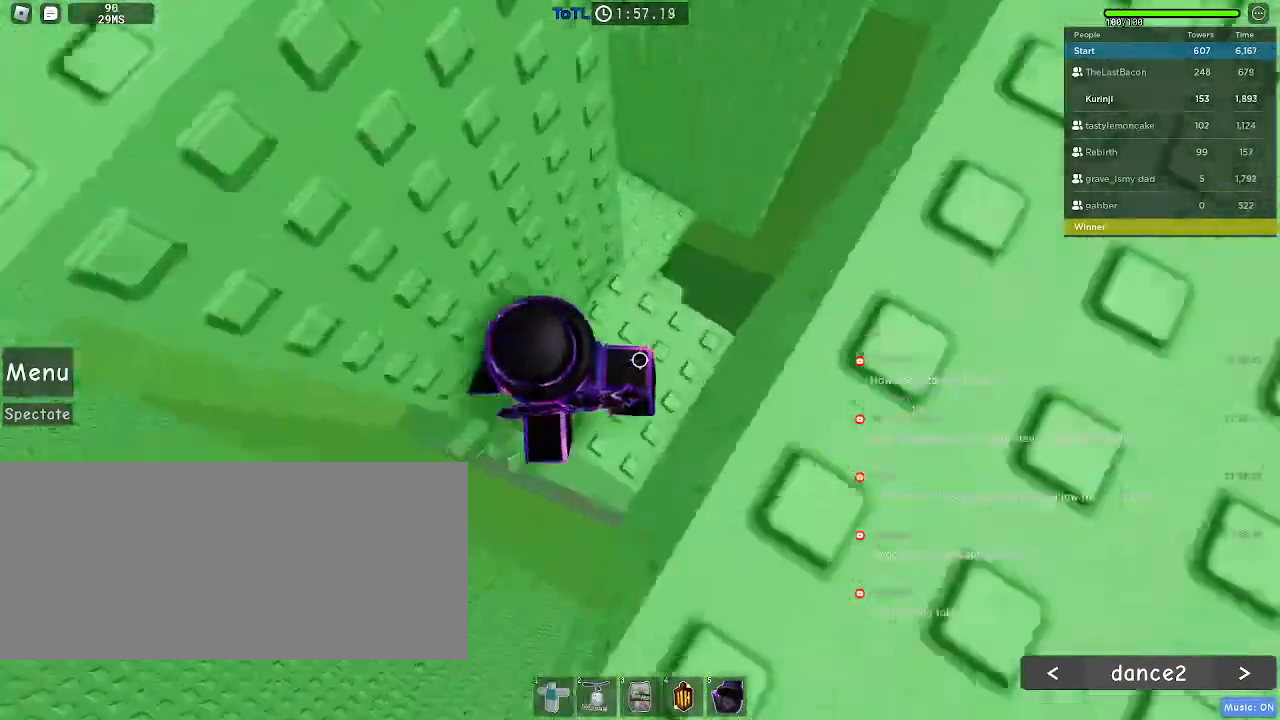
{"keys": ["d"], "mouse": [], "events": [[17, "d", "up"], [150, "w", "down"], [200, "d", "down"], [284, "w", "up"], [317, "d", "up"], [450, "d", "down"]]}
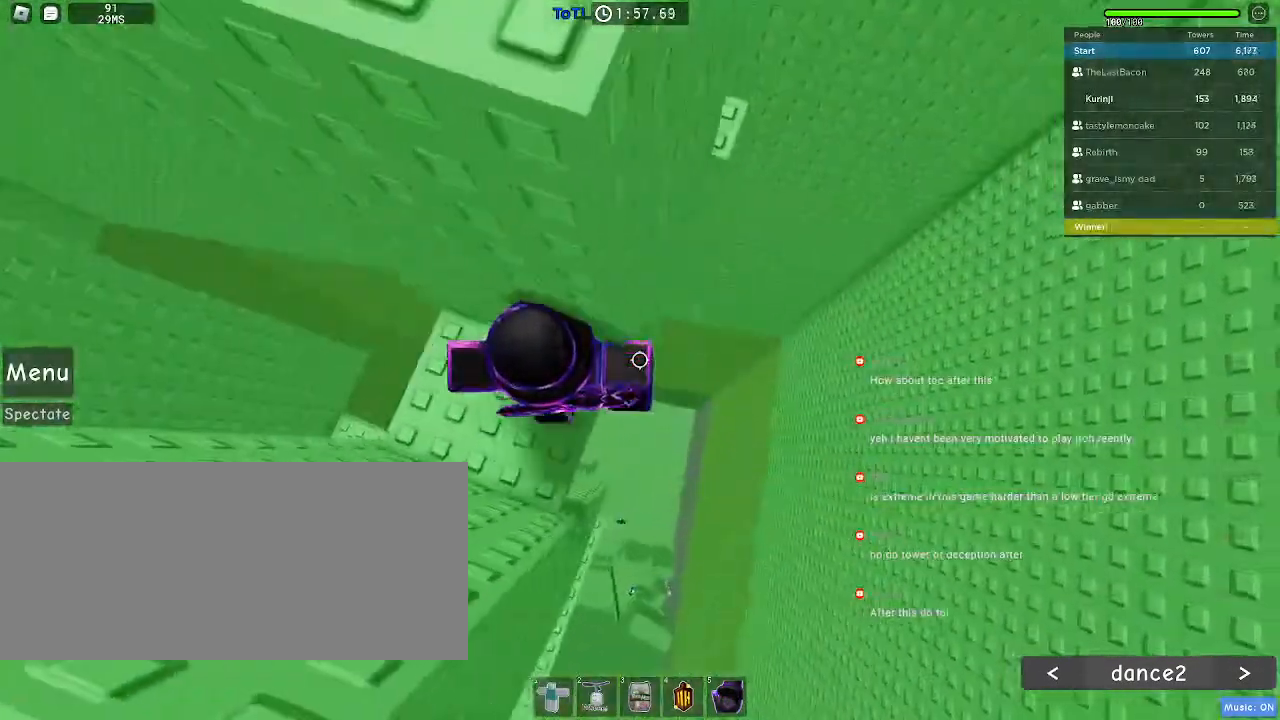
{"keys": ["d"], "mouse": [], "events": [[100, "space", "down"], [217, "space", "up"]]}
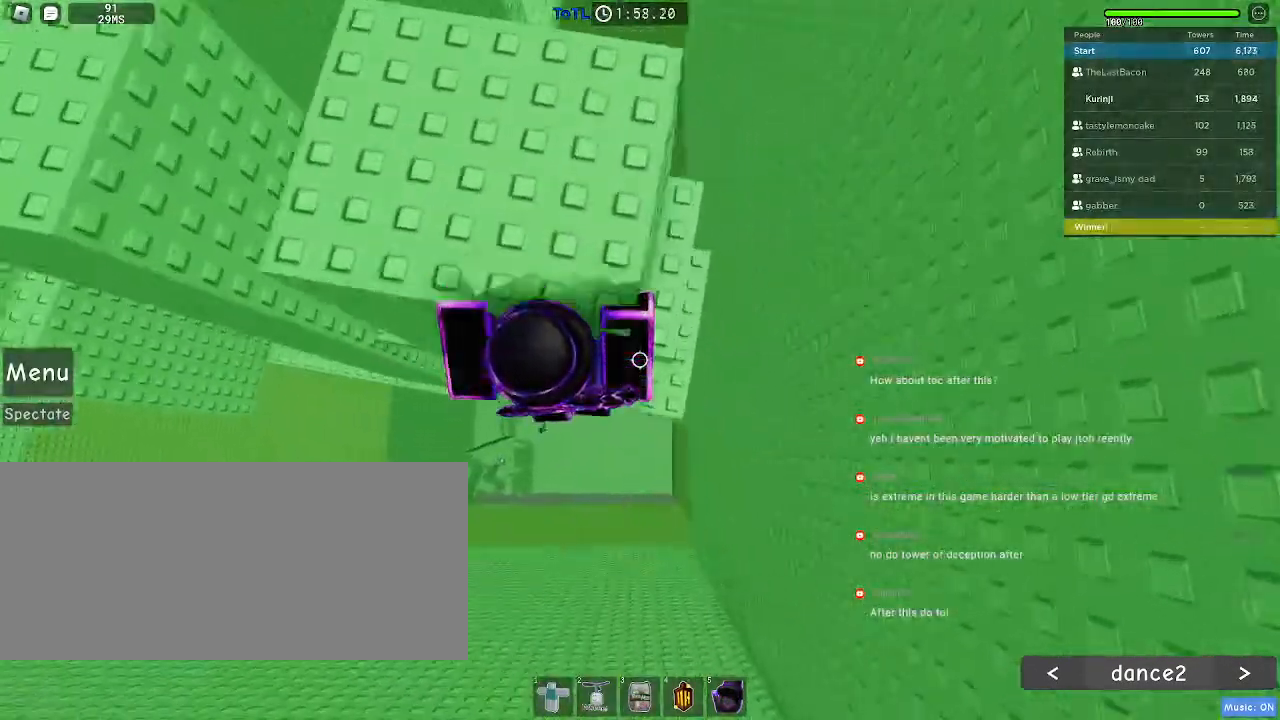
{"keys": ["s"], "mouse": [], "events": [[117, "w", "down"], [384, "d", "up"], [384, "w", "up"], [450, "s", "down"]]}
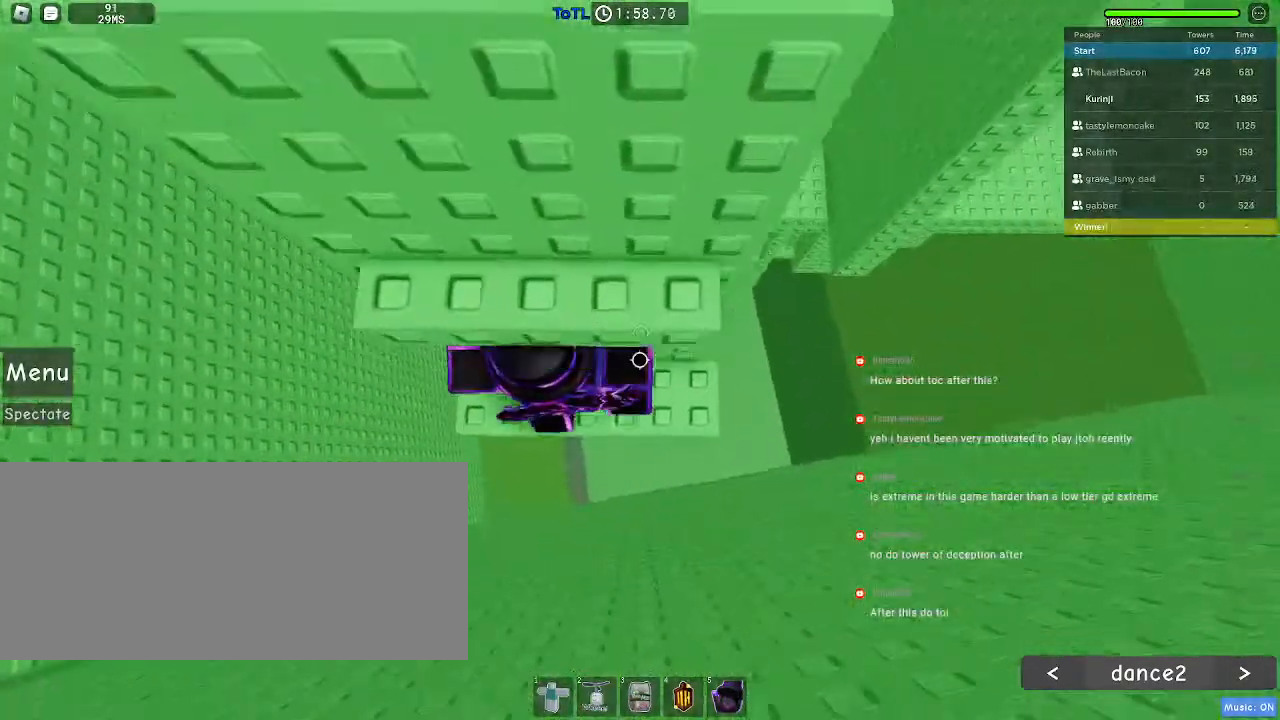
{"keys": ["space", "w"], "mouse": [], "events": [[50, "s", "up"], [84, "space", "down"], [134, "w", "down"], [200, "space", "up"], [367, "w", "up"], [417, "space", "down"], [467, "w", "down"]]}
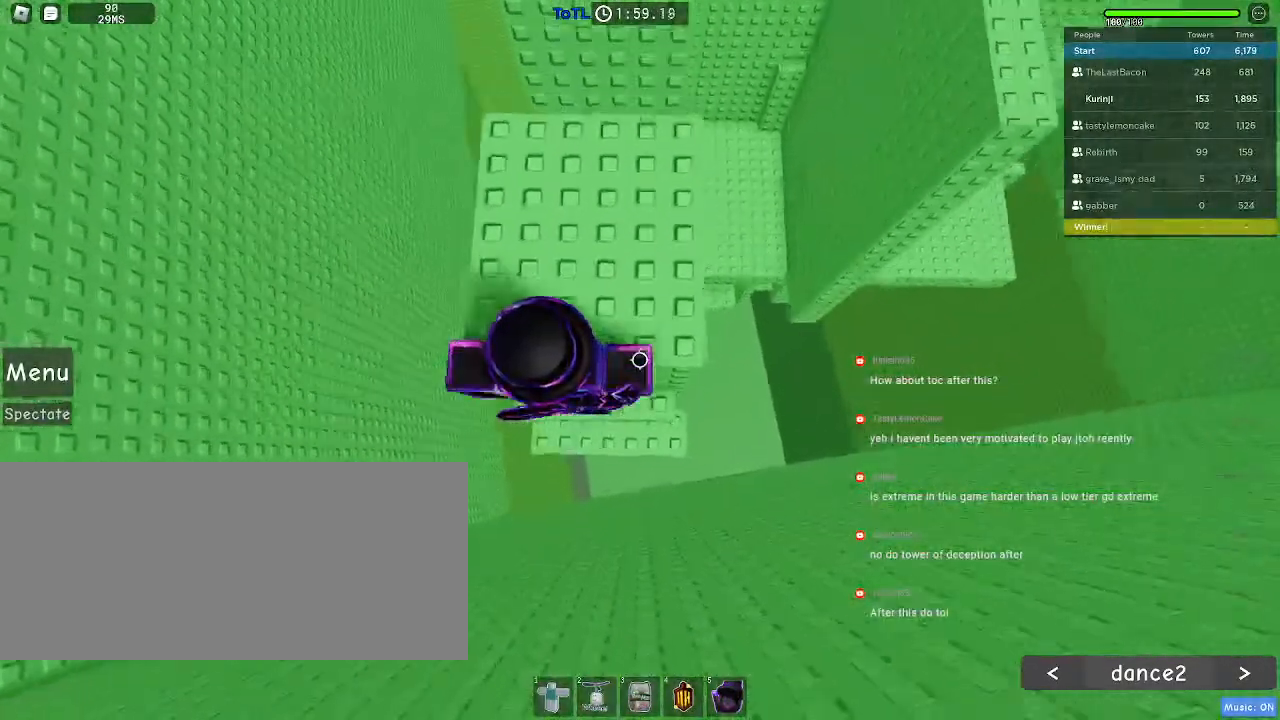
{"keys": ["w"], "mouse": [], "events": [[34, "space", "up"], [184, "d", "down"], [350, "d", "up"]]}
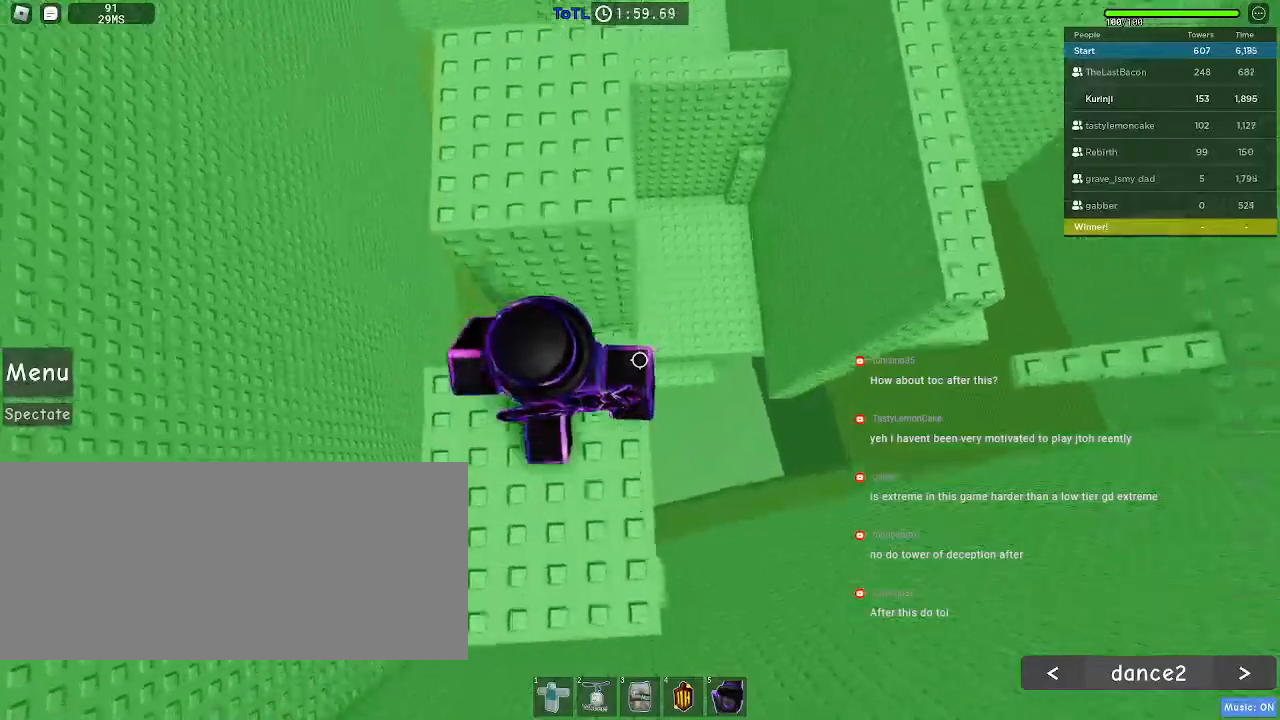
{"keys": ["d"], "mouse": [], "events": [[50, "space", "down"], [167, "space", "up"], [300, "w", "up"], [450, "d", "down"]]}
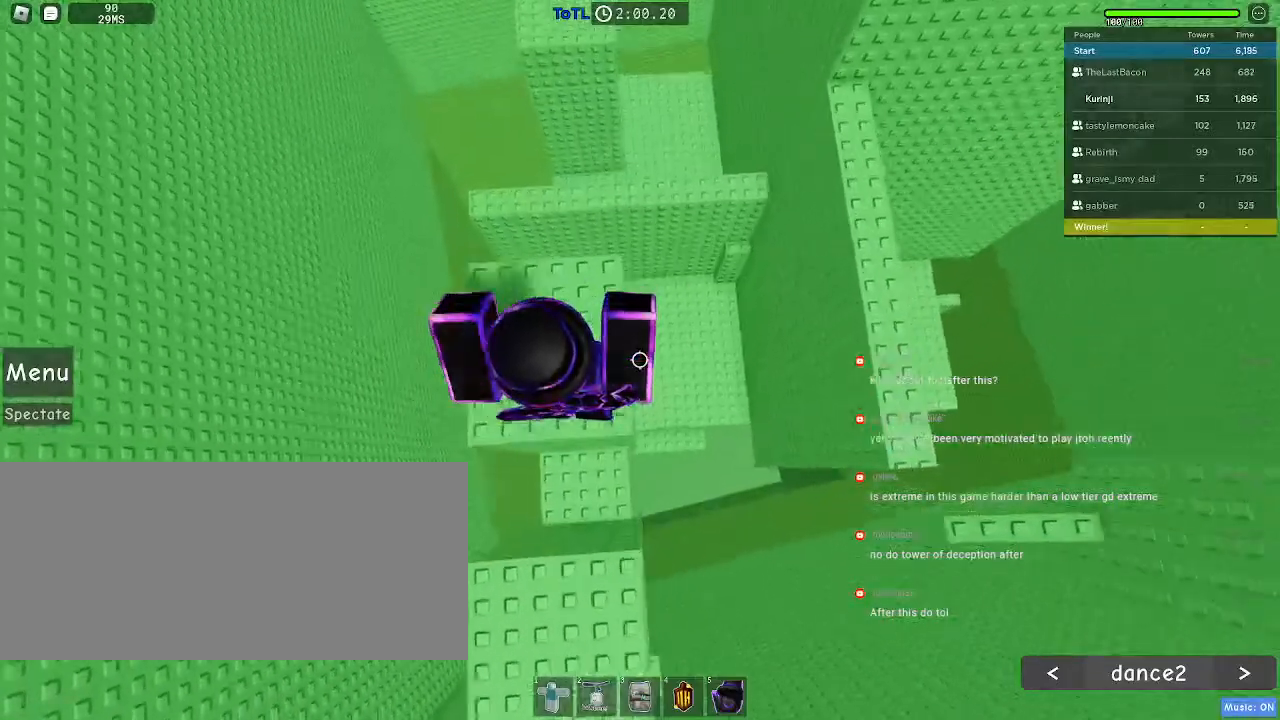
{"keys": ["d"], "mouse": [], "events": [[184, "space", "down"], [267, "space", "up"]]}
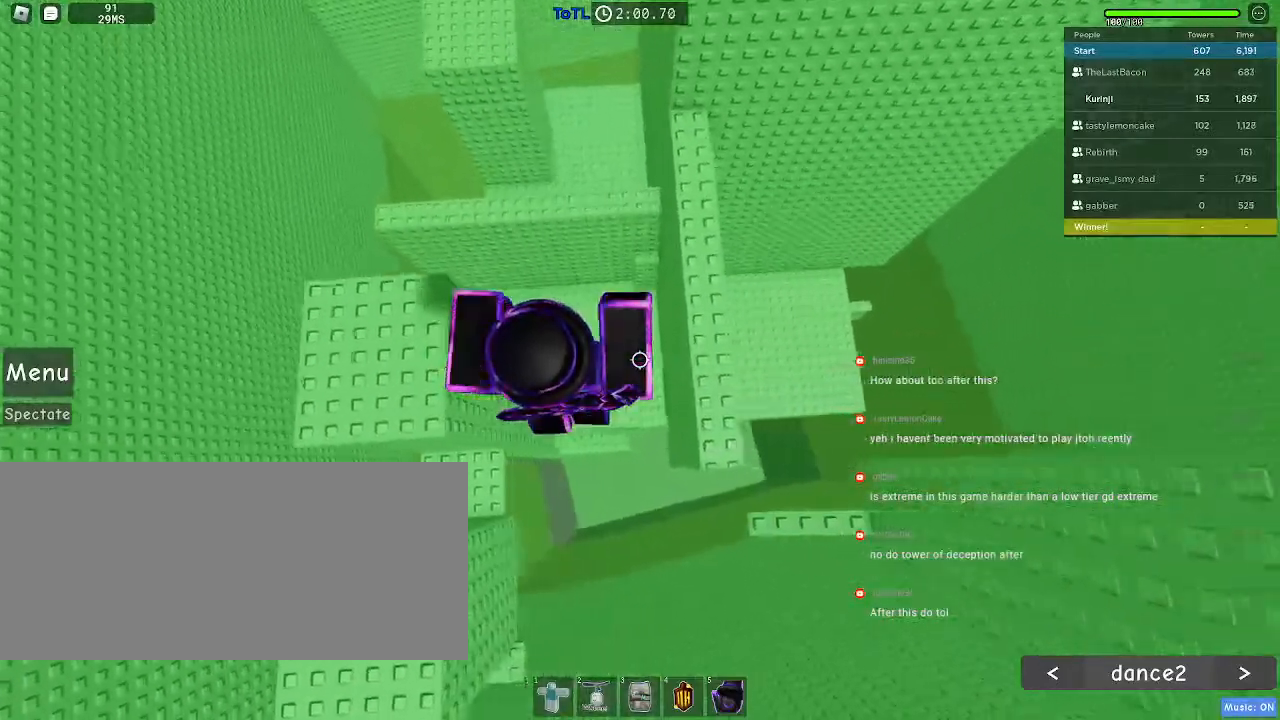
{"keys": ["d"], "mouse": [], "events": [[250, "space", "down"], [400, "space", "up"]]}
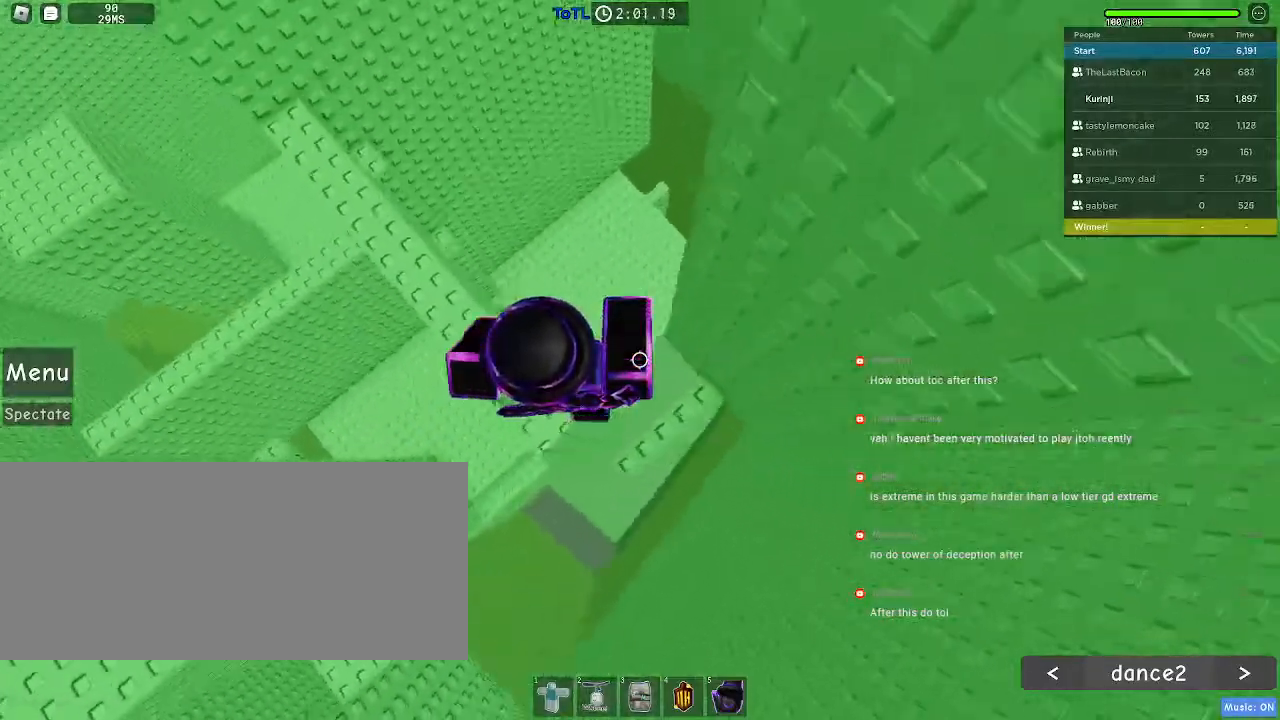
{"keys": [], "mouse": [], "events": [[134, "d", "up"], [334, "w", "down"], [467, "w", "up"]]}